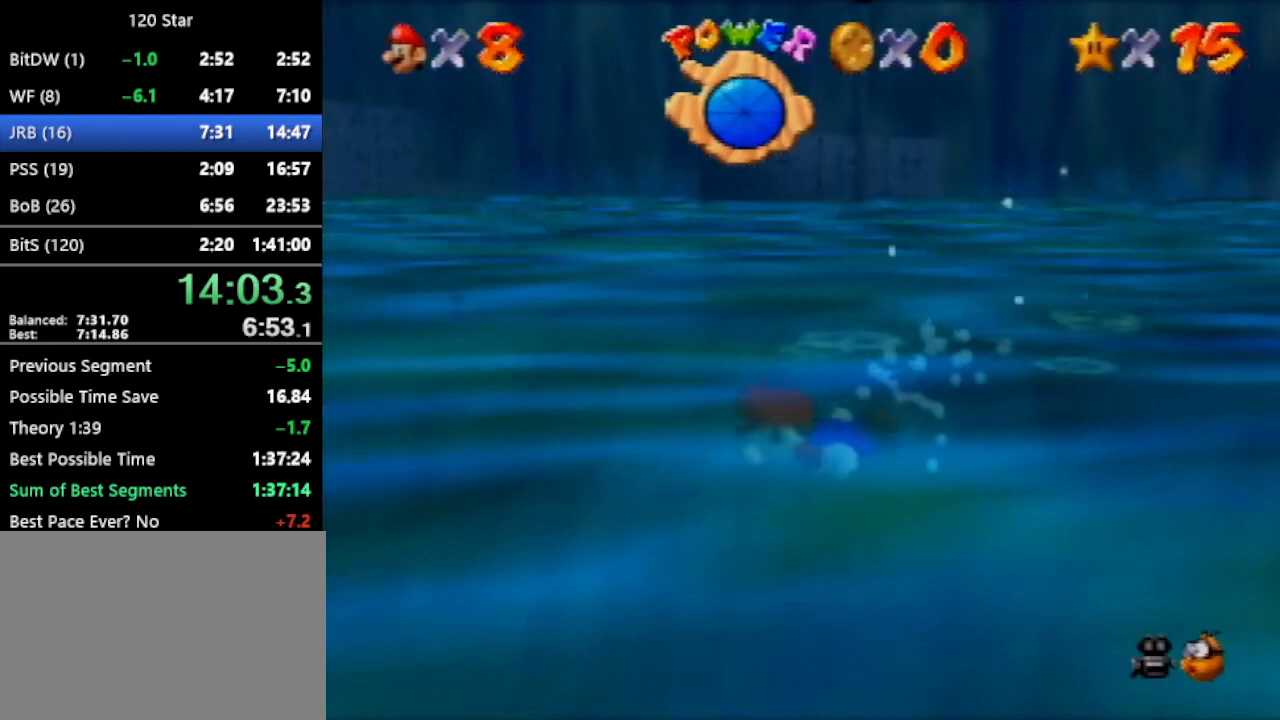
Gameplay with a controller (Nintendo layout); each line is a JSON object with the inputs held at the frame after it. "events" lists button and stick changes between this image and that frame as [ms after this image, input, new state], when the widget could be followed in between. Not read: L3 R3 Z.
{"buttons": ["A", "C_LEFT"], "left_stick": "up", "events": [[267, "A", "down"]]}
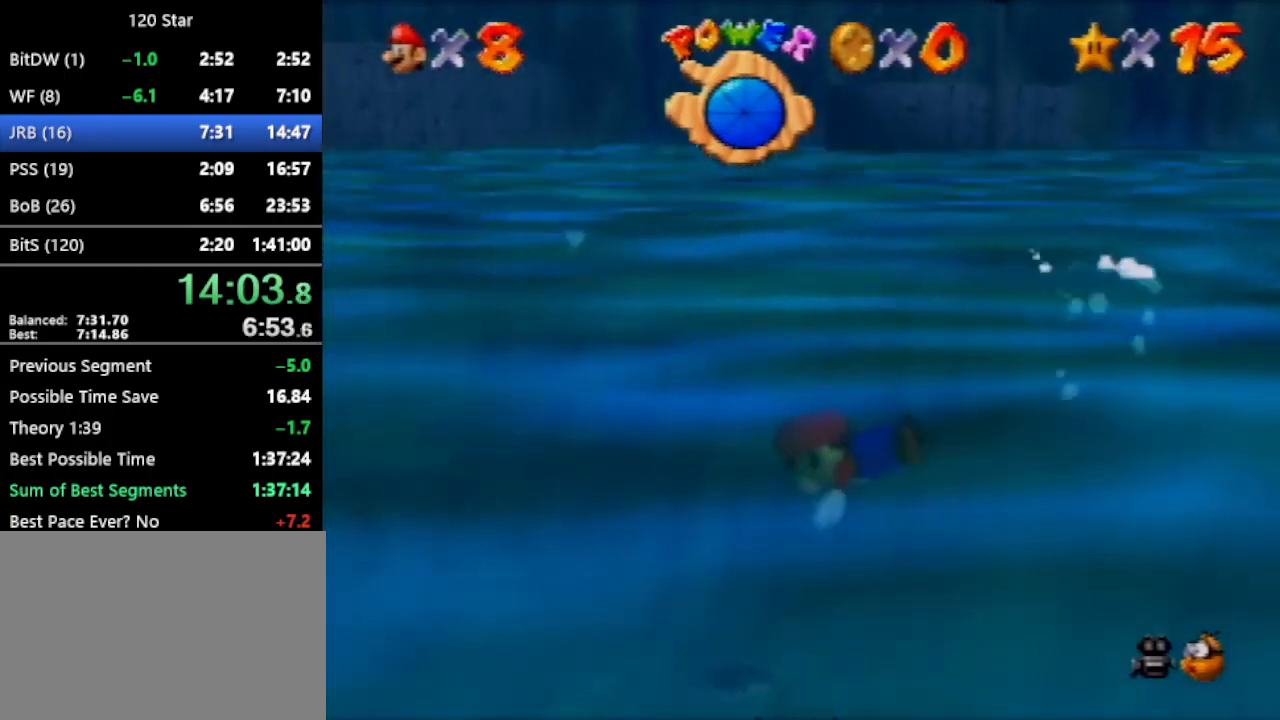
{"buttons": ["A", "C_LEFT"], "left_stick": "up", "events": [[100, "A", "up"], [167, "left_stick", "center"], [367, "A", "down"], [367, "left_stick", "up"]]}
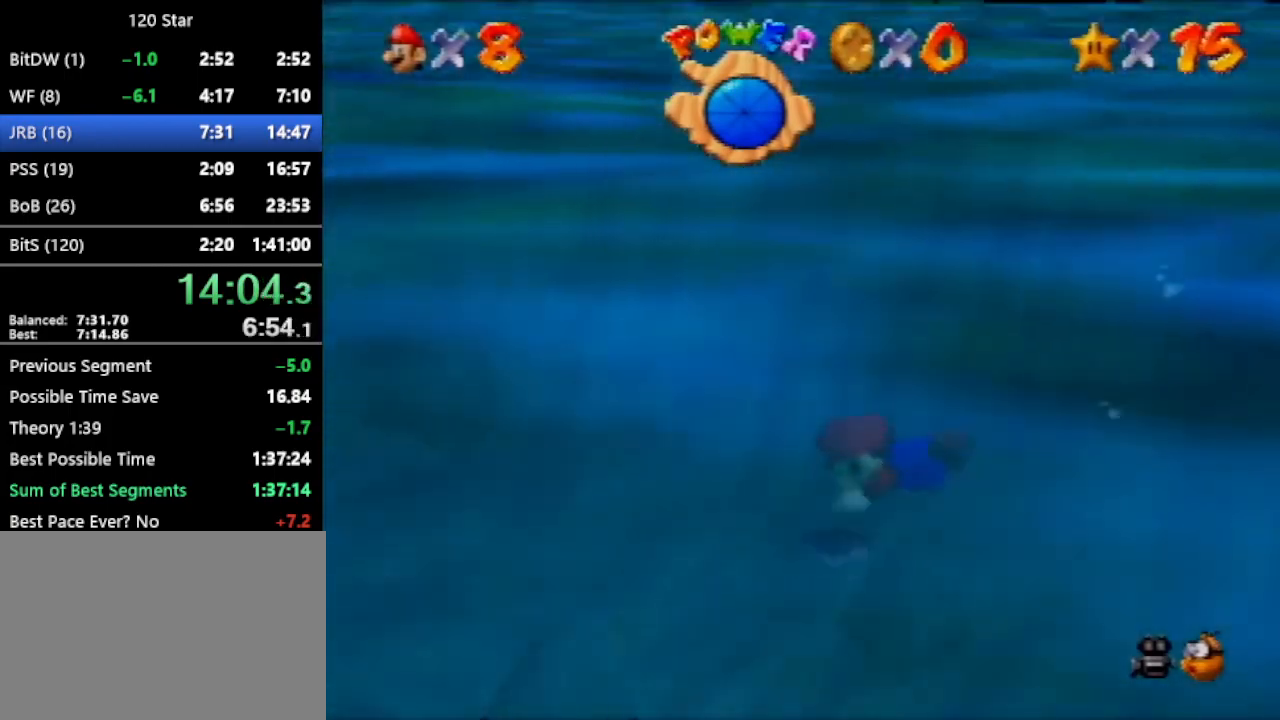
{"buttons": ["C_LEFT"], "left_stick": "center", "events": [[167, "A", "up"], [167, "left_stick", "center"]]}
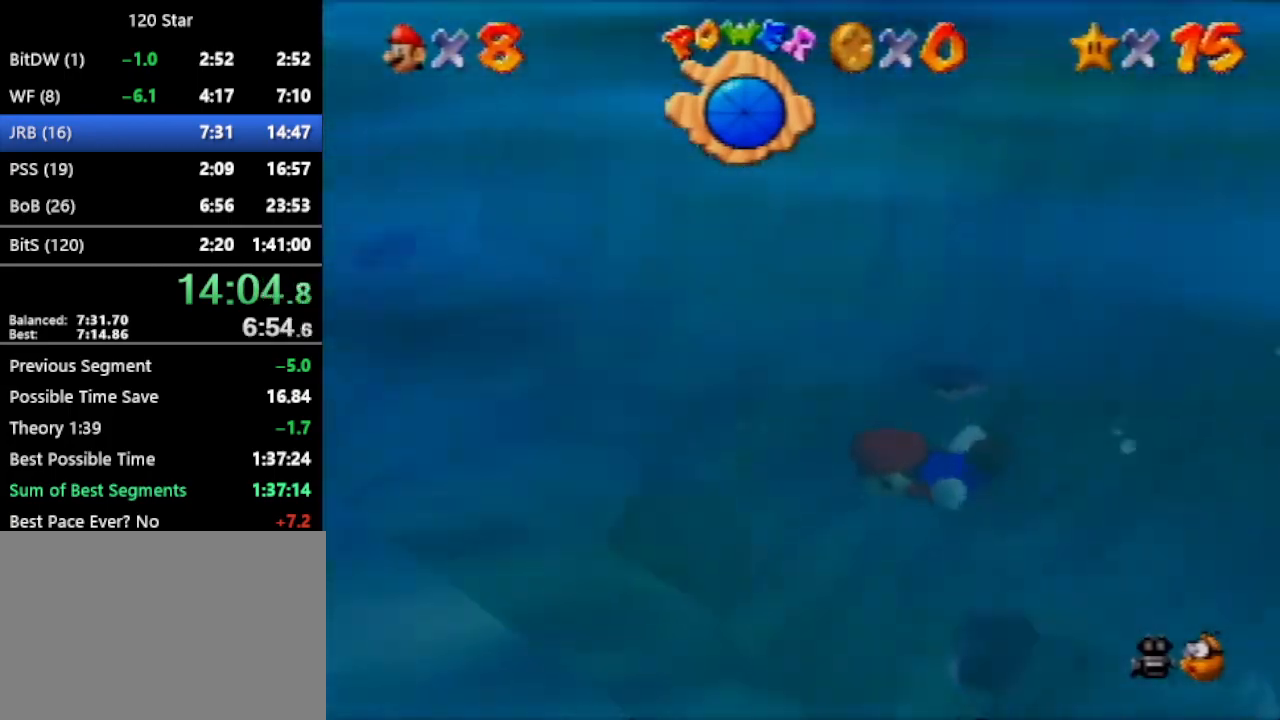
{"buttons": ["C_LEFT"], "left_stick": "center", "events": [[33, "A", "down"], [33, "left_stick", "up-left"], [200, "left_stick", "center"], [267, "A", "up"]]}
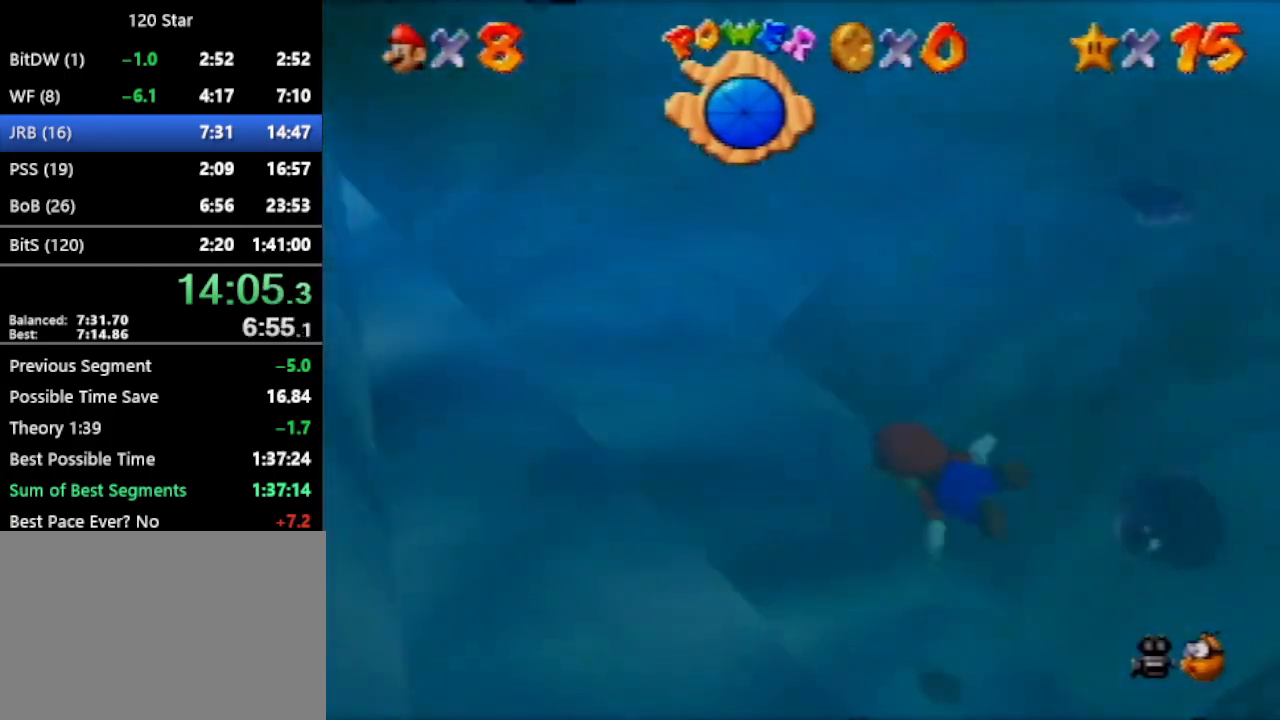
{"buttons": ["A", "C_LEFT"], "left_stick": "right", "events": [[167, "A", "down"], [201, "left_stick", "right"]]}
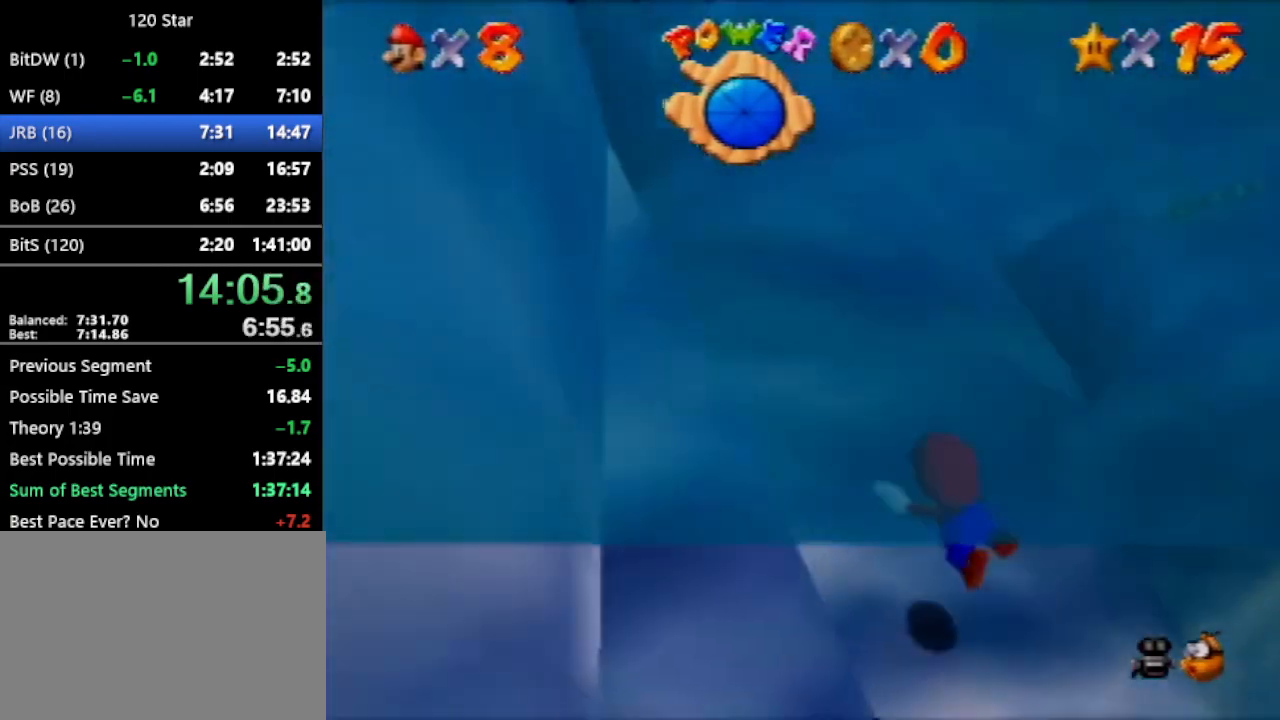
{"buttons": ["A", "C_LEFT"], "left_stick": "center", "events": [[33, "left_stick", "center"], [100, "A", "up"], [367, "A", "down"]]}
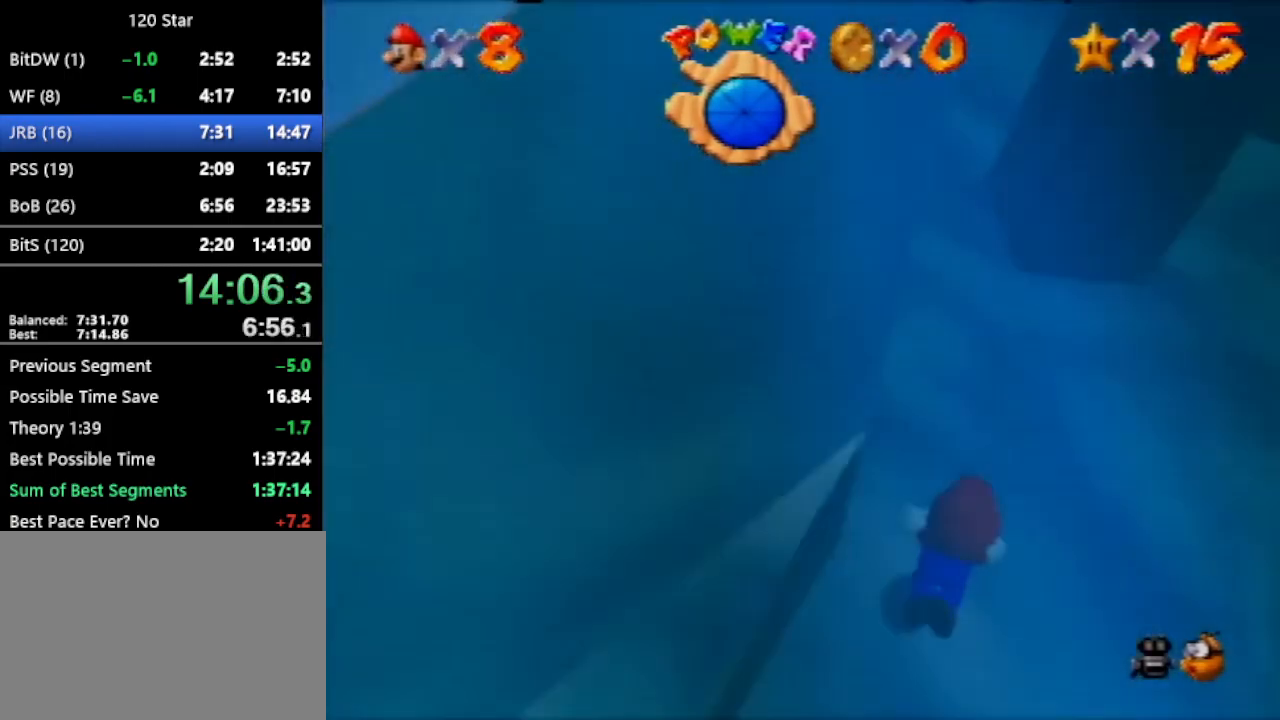
{"buttons": ["C_LEFT"], "left_stick": "center", "events": [[100, "left_stick", "up-left"], [167, "A", "up"], [501, "left_stick", "center"]]}
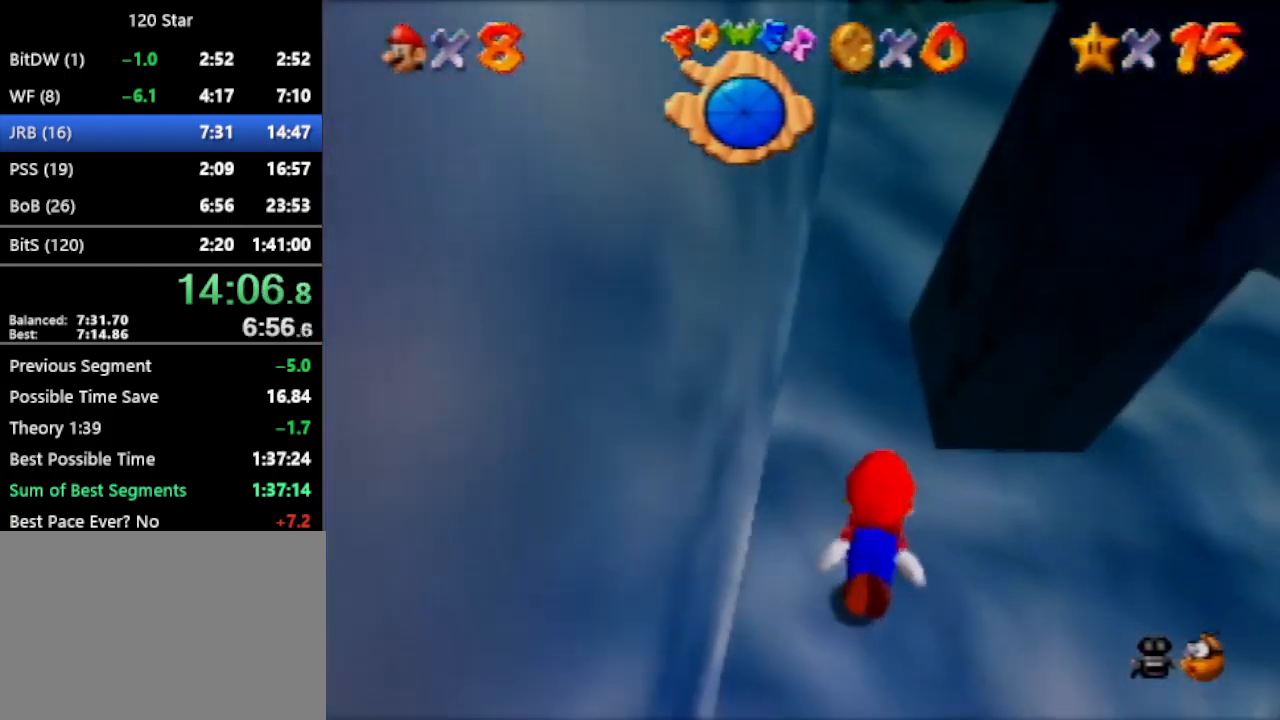
{"buttons": ["C_LEFT"], "left_stick": "center", "events": [[67, "A", "down"], [300, "A", "up"]]}
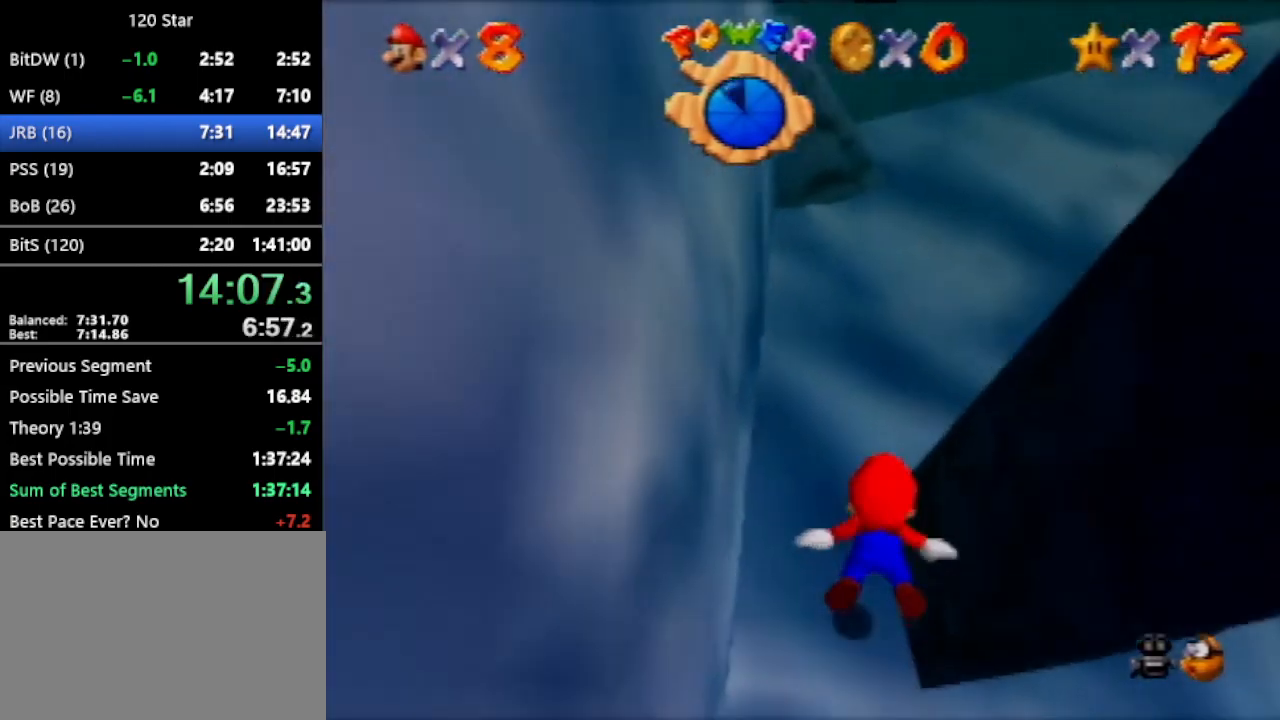
{"buttons": ["A", "C_LEFT"], "left_stick": "up", "events": [[201, "A", "down"], [267, "left_stick", "up"]]}
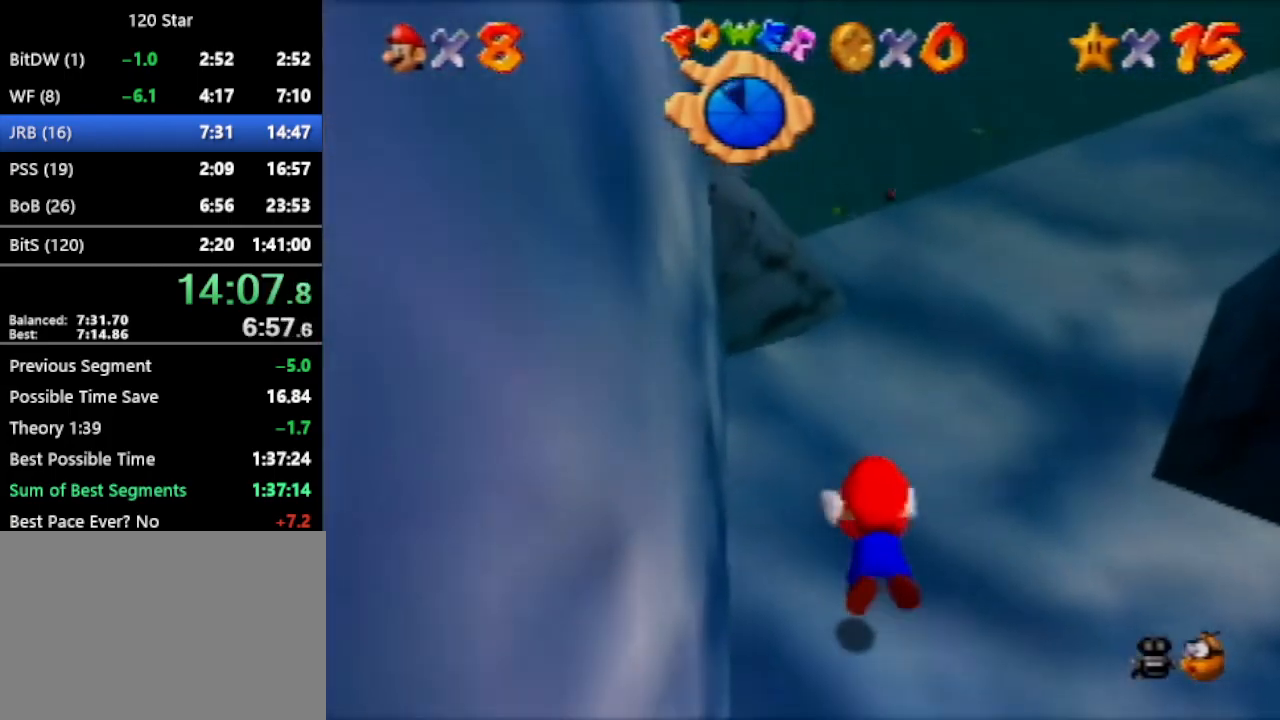
{"buttons": ["A", "C_LEFT"], "left_stick": "up", "events": [[33, "A", "up"], [33, "left_stick", "center"], [400, "A", "down"], [467, "left_stick", "up"]]}
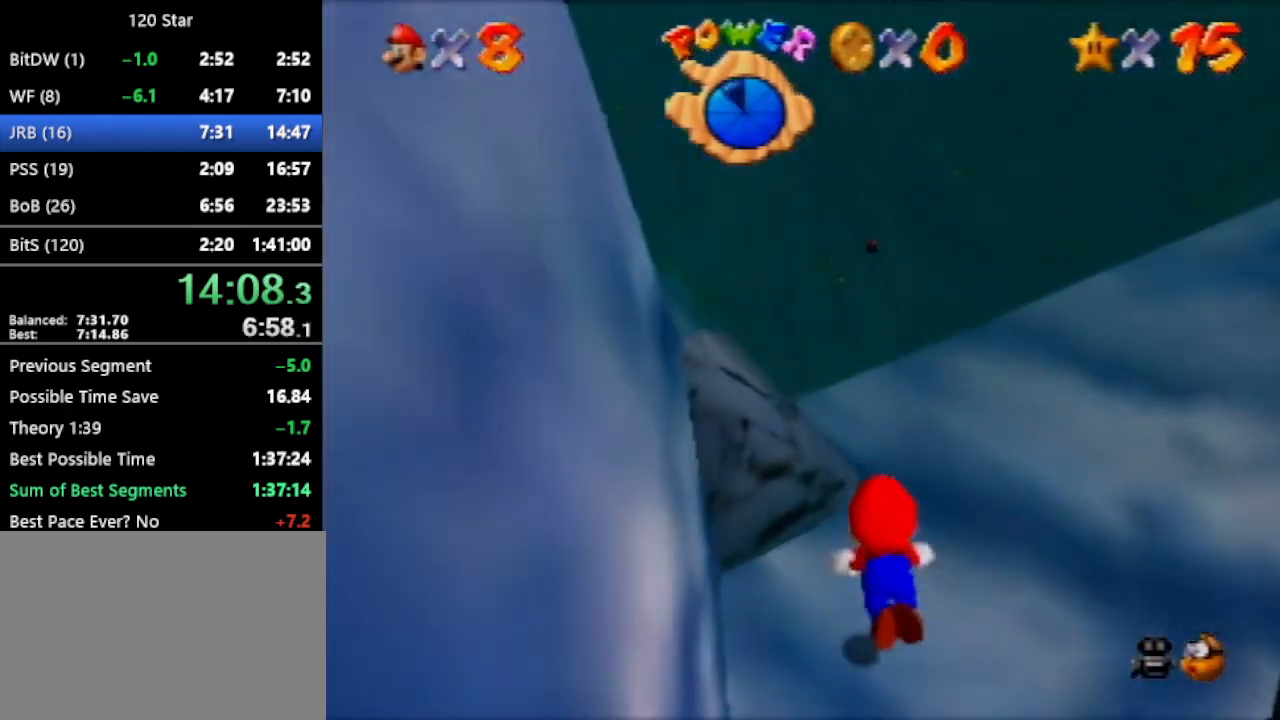
{"buttons": ["C_LEFT"], "left_stick": "center", "events": [[134, "A", "up"], [201, "left_stick", "center"]]}
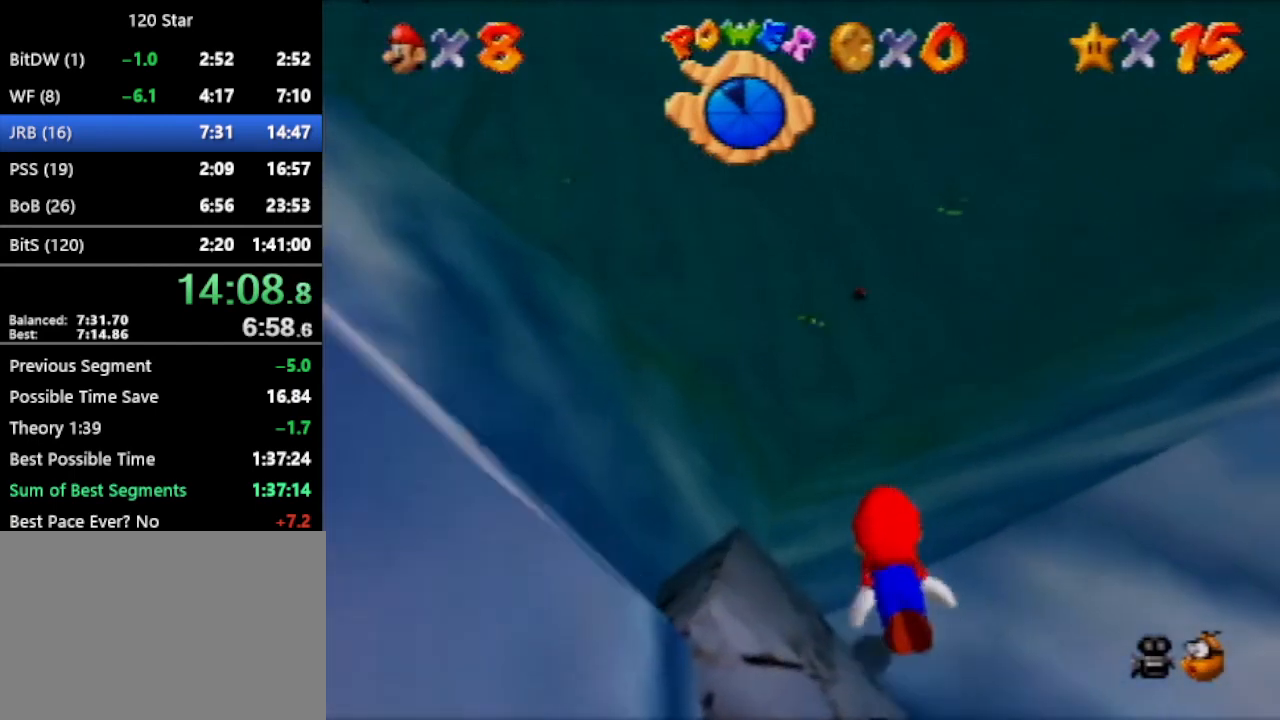
{"buttons": ["C_LEFT"], "left_stick": "center", "events": [[33, "left_stick", "up"], [67, "A", "down"], [367, "A", "up"], [400, "left_stick", "center"]]}
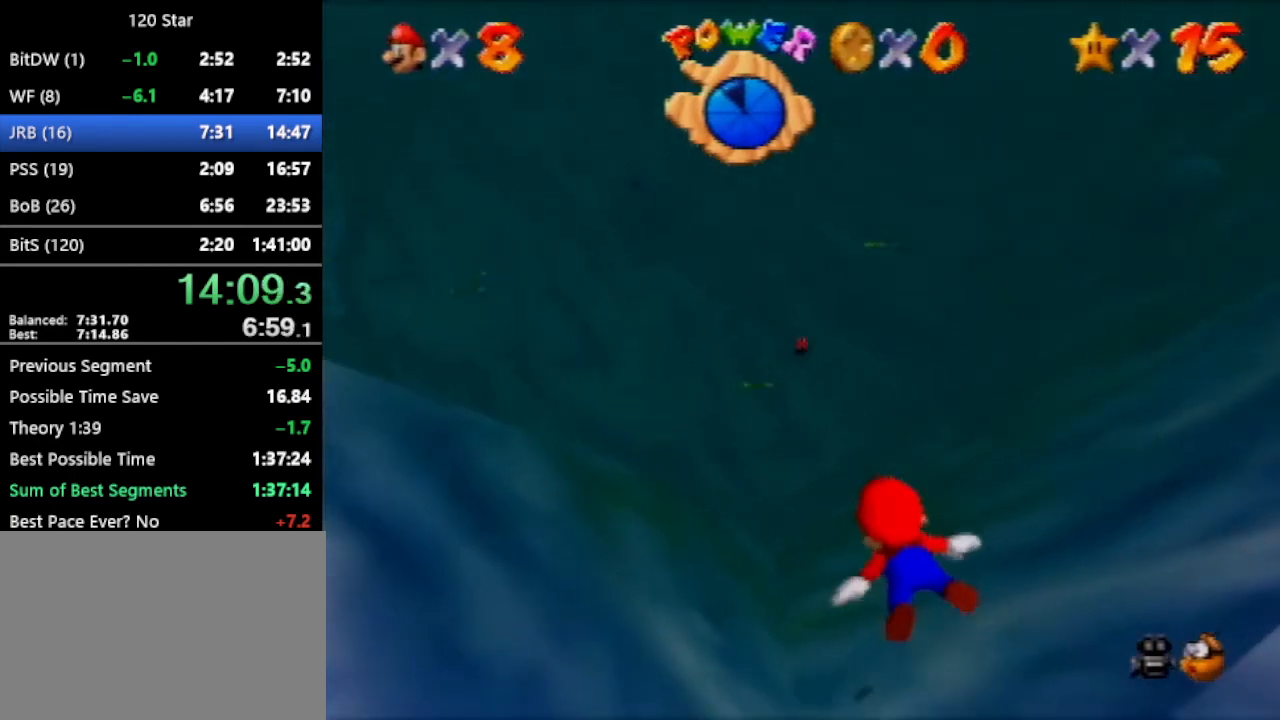
{"buttons": ["A", "C_LEFT"], "left_stick": "up", "events": [[201, "A", "down"], [201, "left_stick", "up"]]}
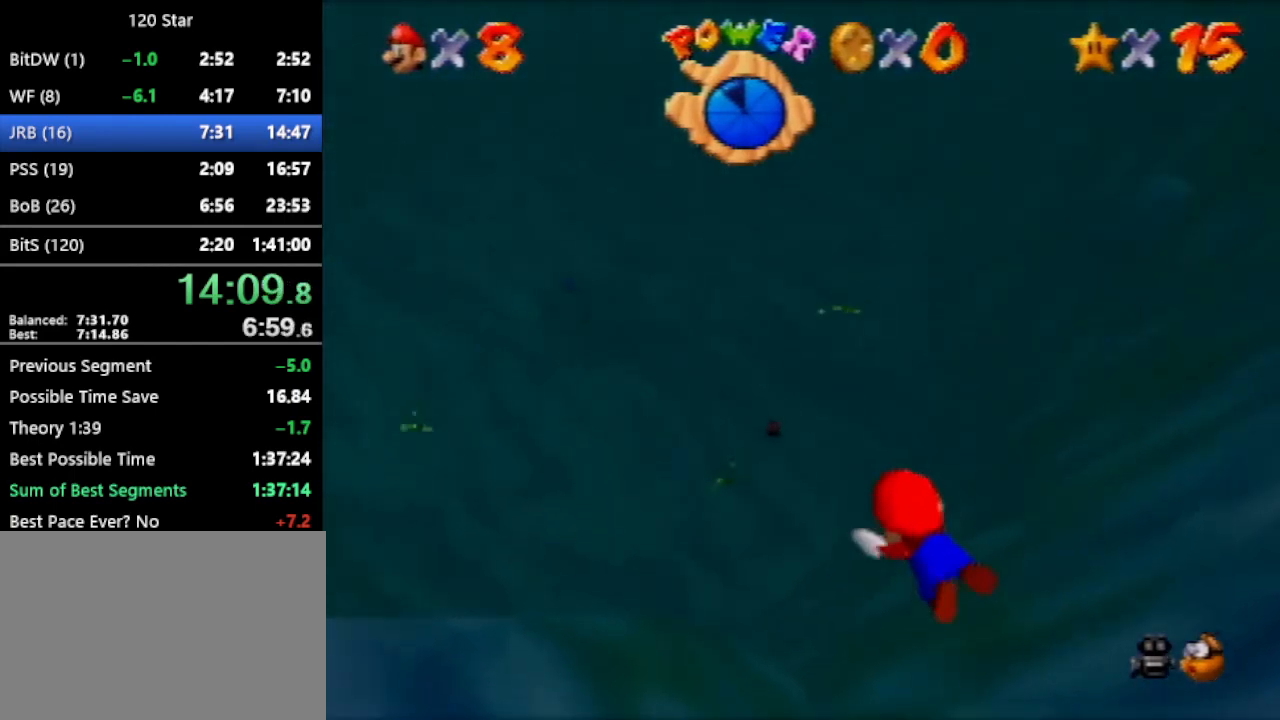
{"buttons": ["A", "C_DOWN", "C_LEFT"], "left_stick": "up", "events": [[33, "A", "up"], [33, "left_stick", "center"], [400, "A", "down"], [400, "left_stick", "up"], [434, "C_DOWN", "down"]]}
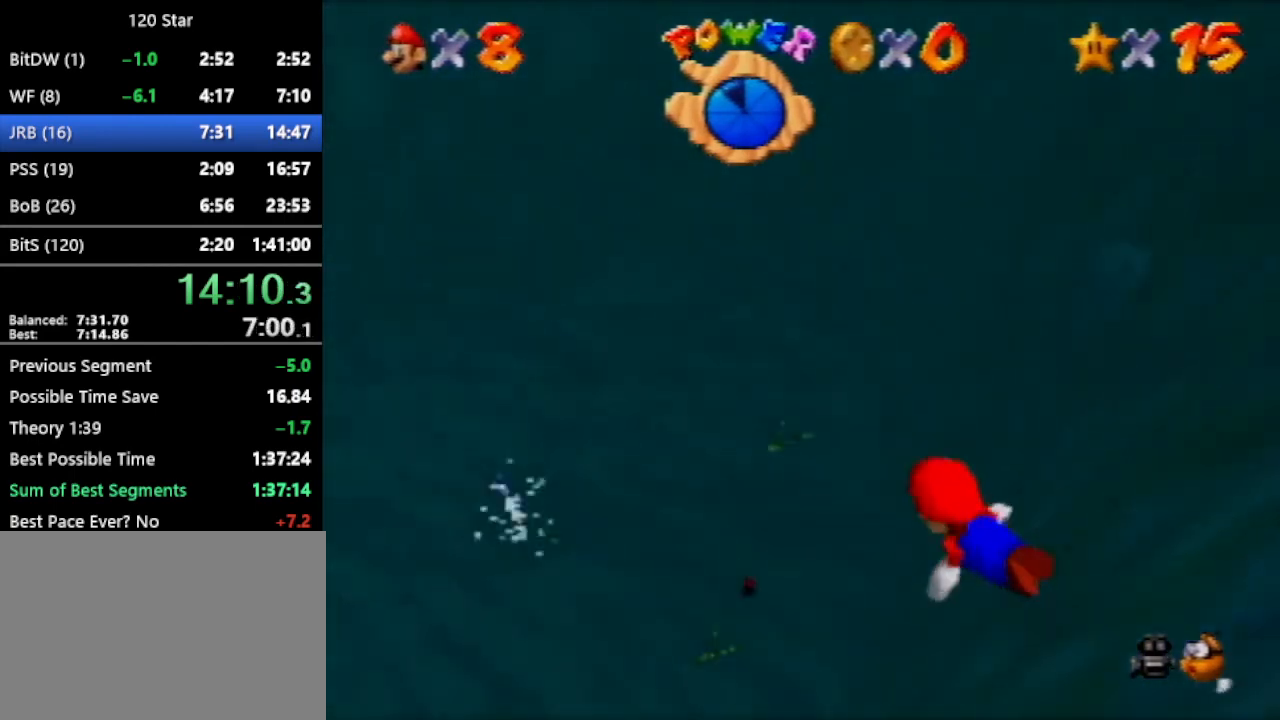
{"buttons": ["C_LEFT"], "left_stick": "center", "events": [[134, "C_DOWN", "up"], [134, "left_stick", "center"], [167, "A", "up"]]}
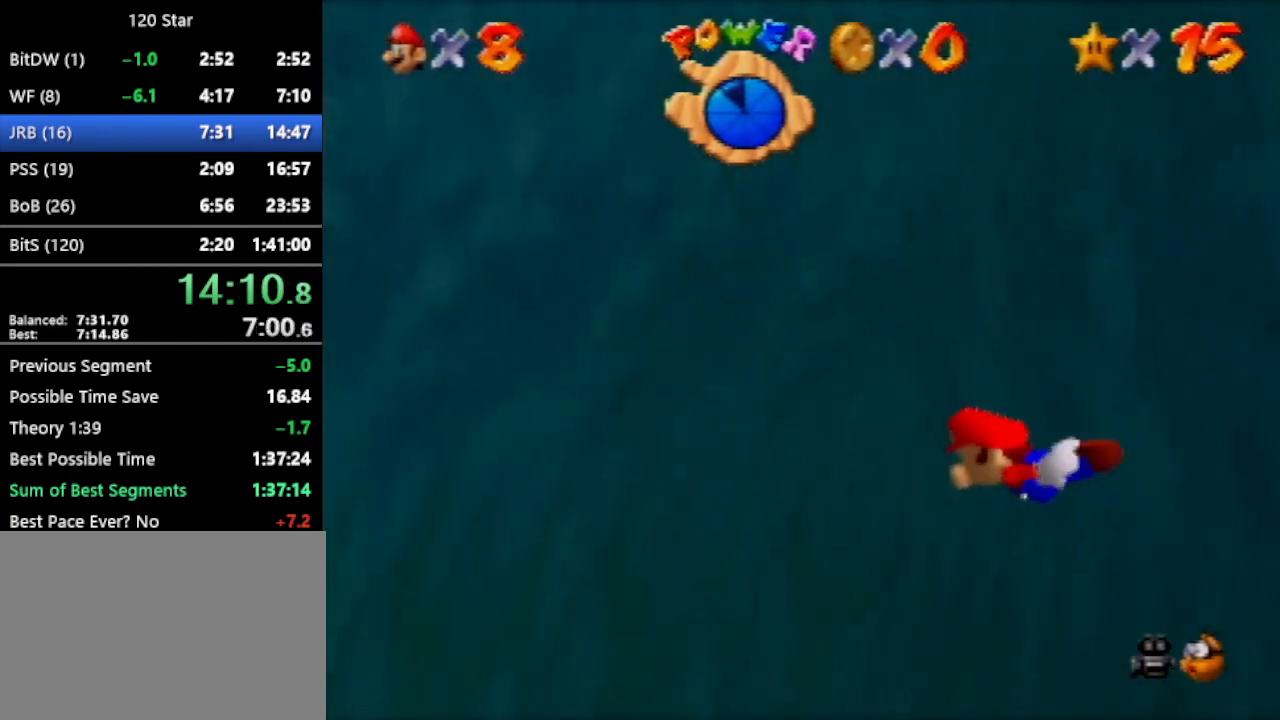
{"buttons": ["C_LEFT"], "left_stick": "center", "events": [[67, "A", "down"], [67, "left_stick", "up"], [333, "left_stick", "center"], [367, "A", "up"]]}
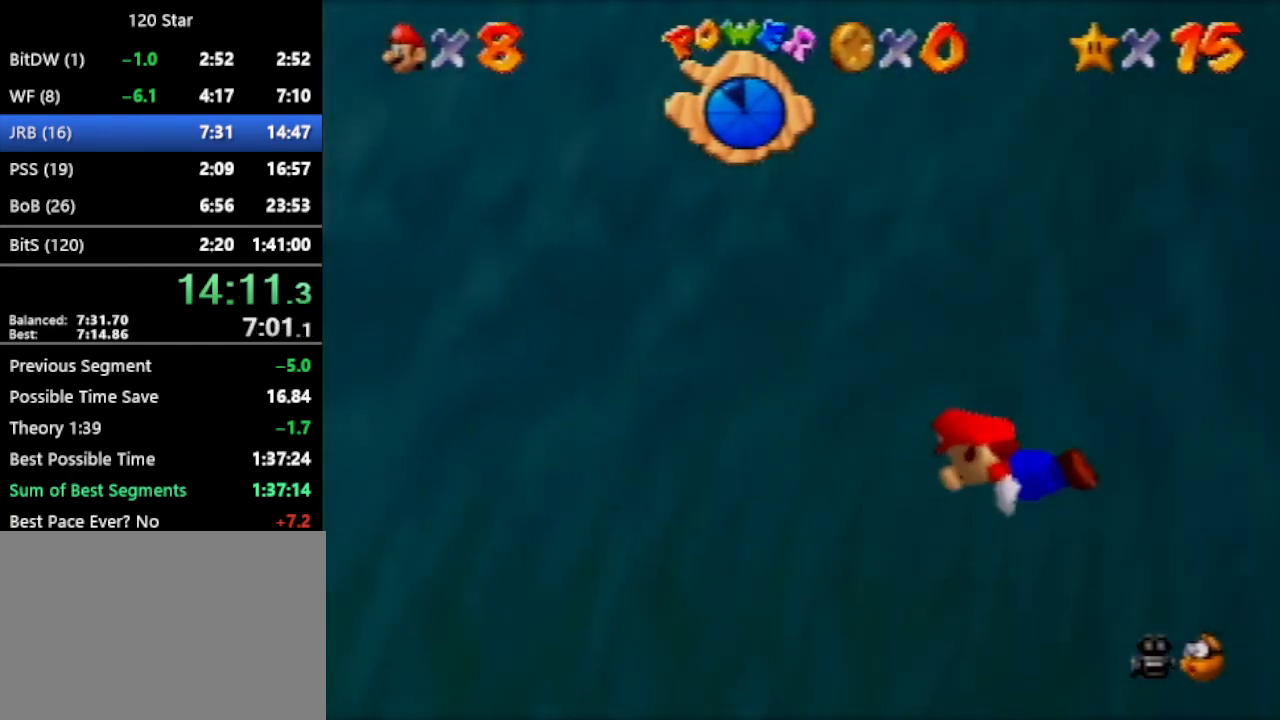
{"buttons": ["C_LEFT"], "left_stick": "center", "events": [[234, "A", "down"], [234, "left_stick", "up"], [501, "A", "up"], [501, "left_stick", "center"]]}
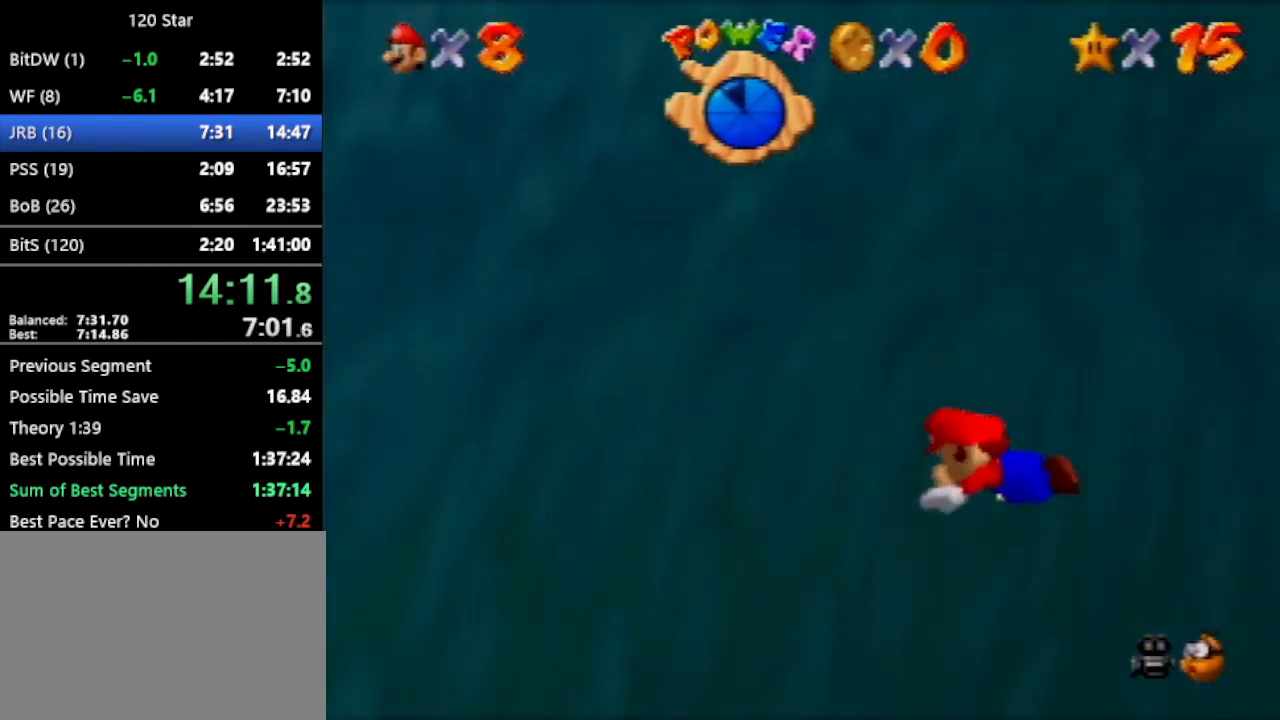
{"buttons": ["A", "C_LEFT"], "left_stick": "up", "events": [[400, "left_stick", "up"], [434, "A", "down"]]}
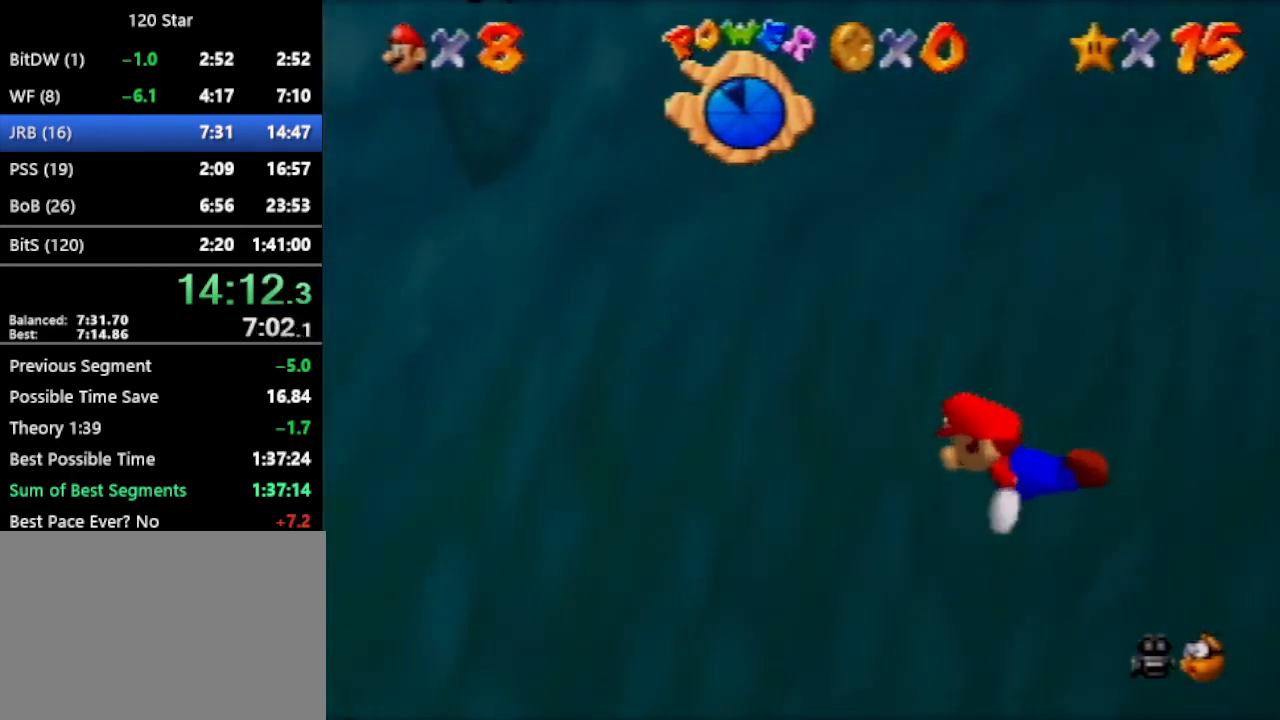
{"buttons": ["C_LEFT"], "left_stick": "center", "events": [[100, "left_stick", "center"], [167, "A", "up"]]}
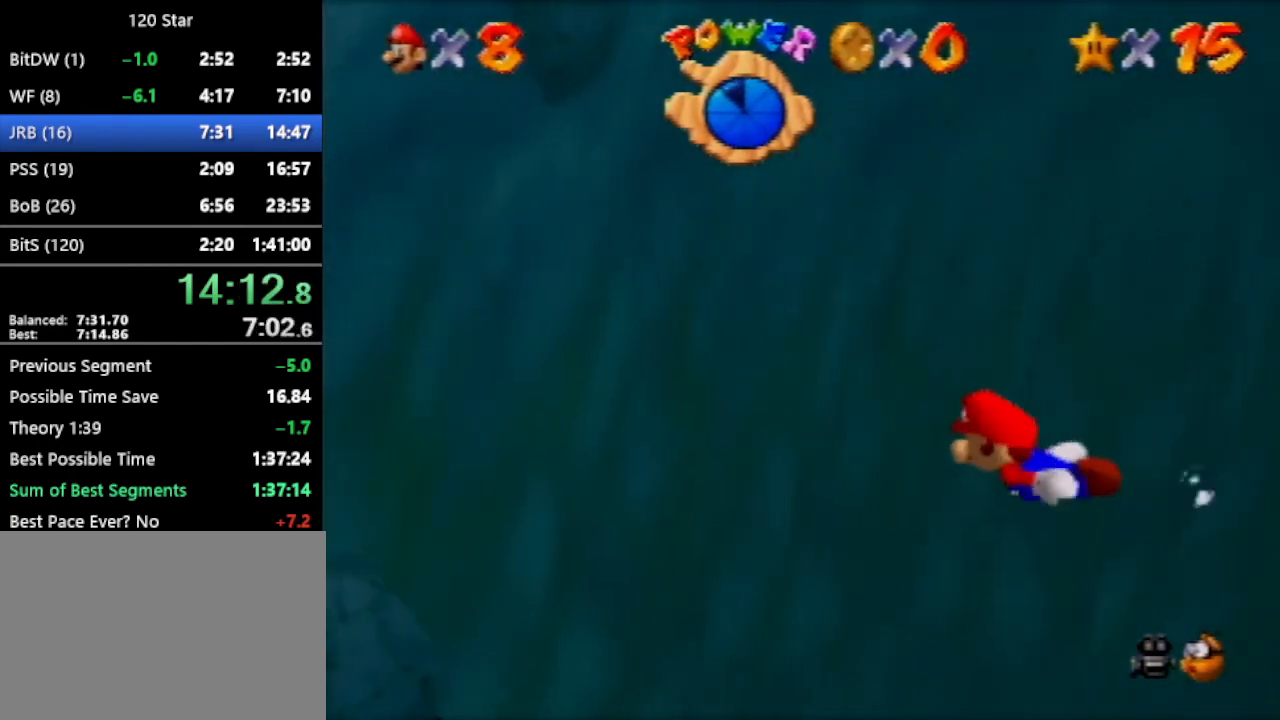
{"buttons": ["C_LEFT"], "left_stick": "center", "events": [[33, "A", "down"], [33, "left_stick", "up"], [334, "A", "up"], [334, "left_stick", "center"]]}
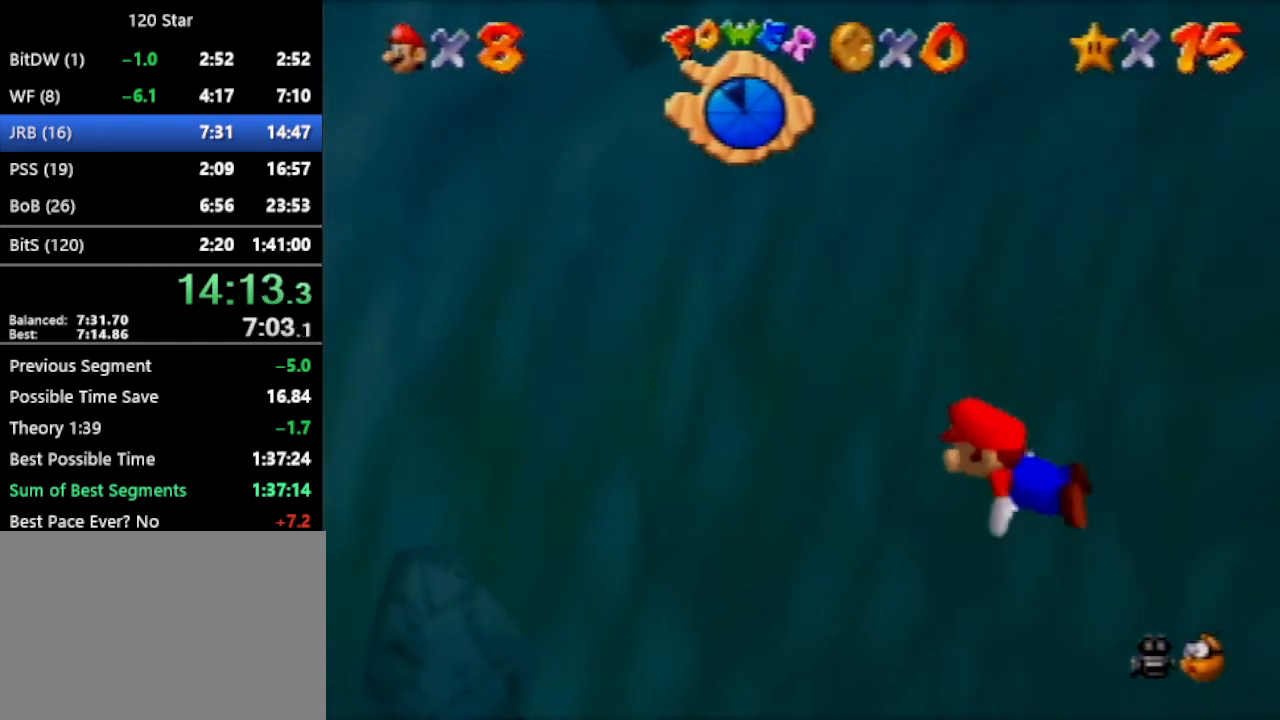
{"buttons": [], "left_stick": "up", "events": [[167, "left_stick", "up"], [234, "A", "down"], [467, "A", "up"], [467, "C_LEFT", "up"]]}
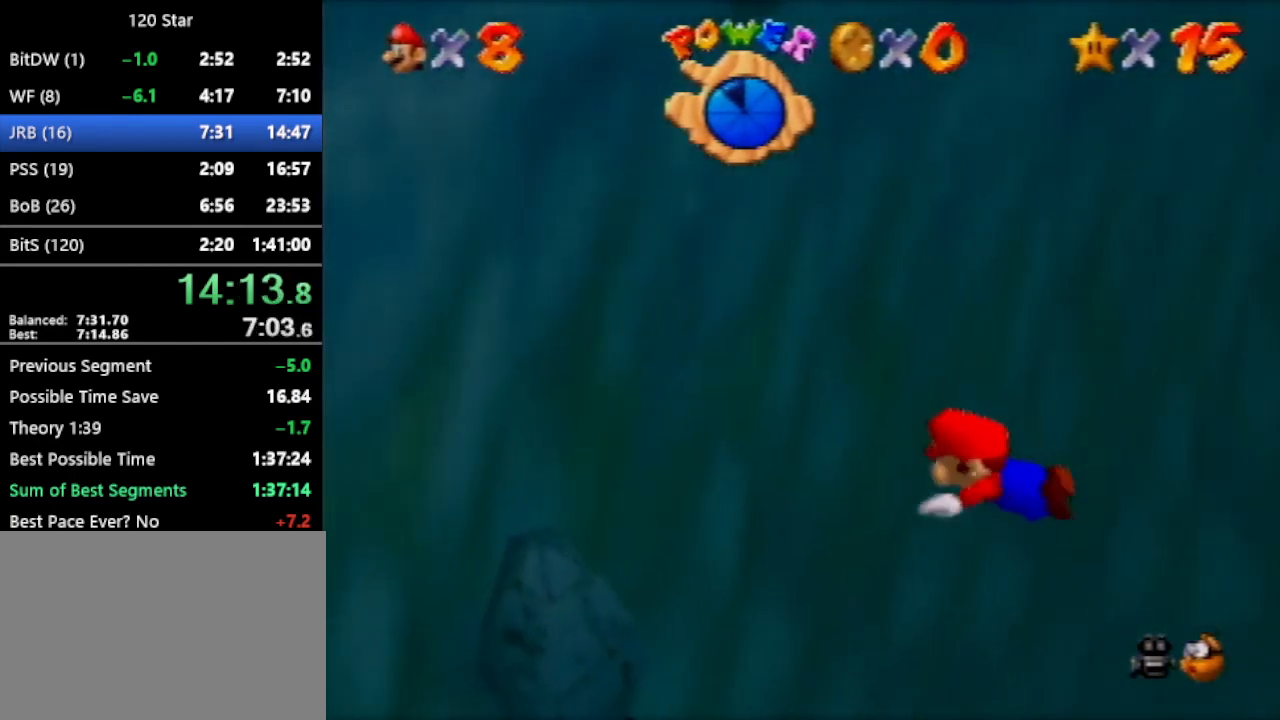
{"buttons": ["A"], "left_stick": "up", "events": [[33, "left_stick", "center"], [400, "left_stick", "up"], [434, "A", "down"]]}
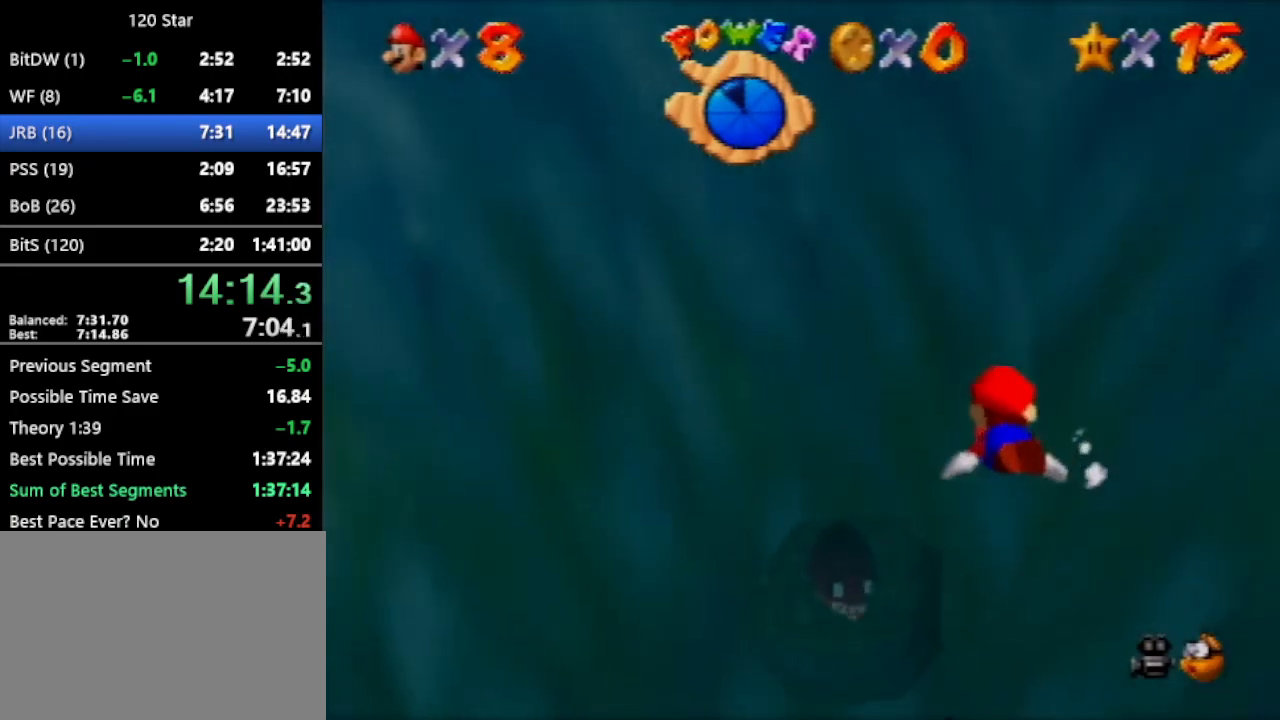
{"buttons": [], "left_stick": "center", "events": [[267, "A", "up"], [434, "left_stick", "center"]]}
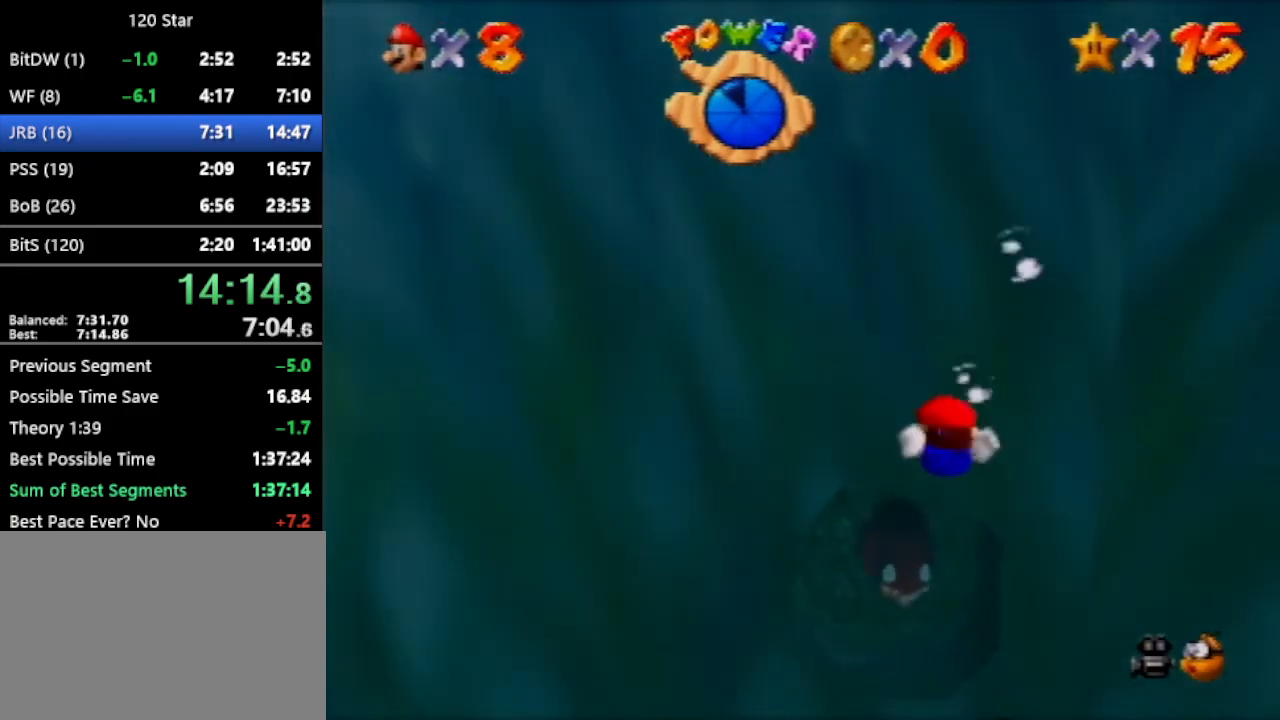
{"buttons": [], "left_stick": "center", "events": [[133, "A", "down"], [133, "left_stick", "up"], [434, "A", "up"], [434, "left_stick", "center"]]}
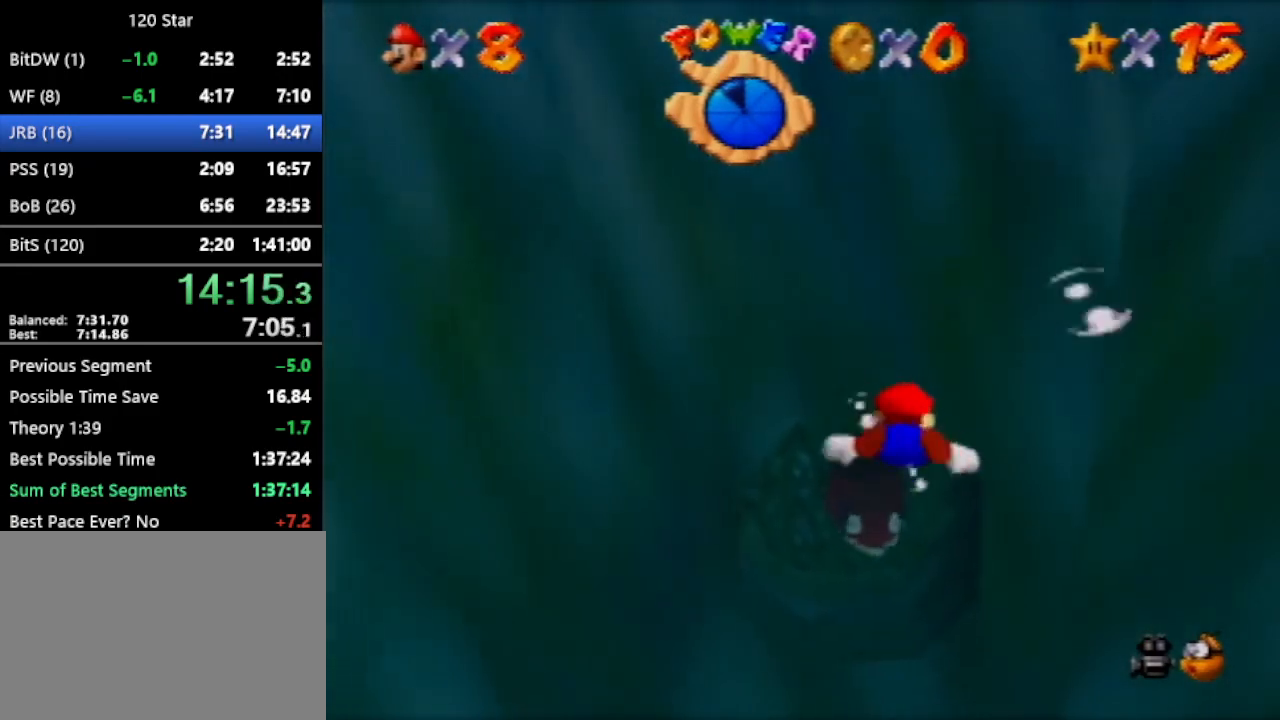
{"buttons": [], "left_stick": "up", "events": [[434, "left_stick", "up"]]}
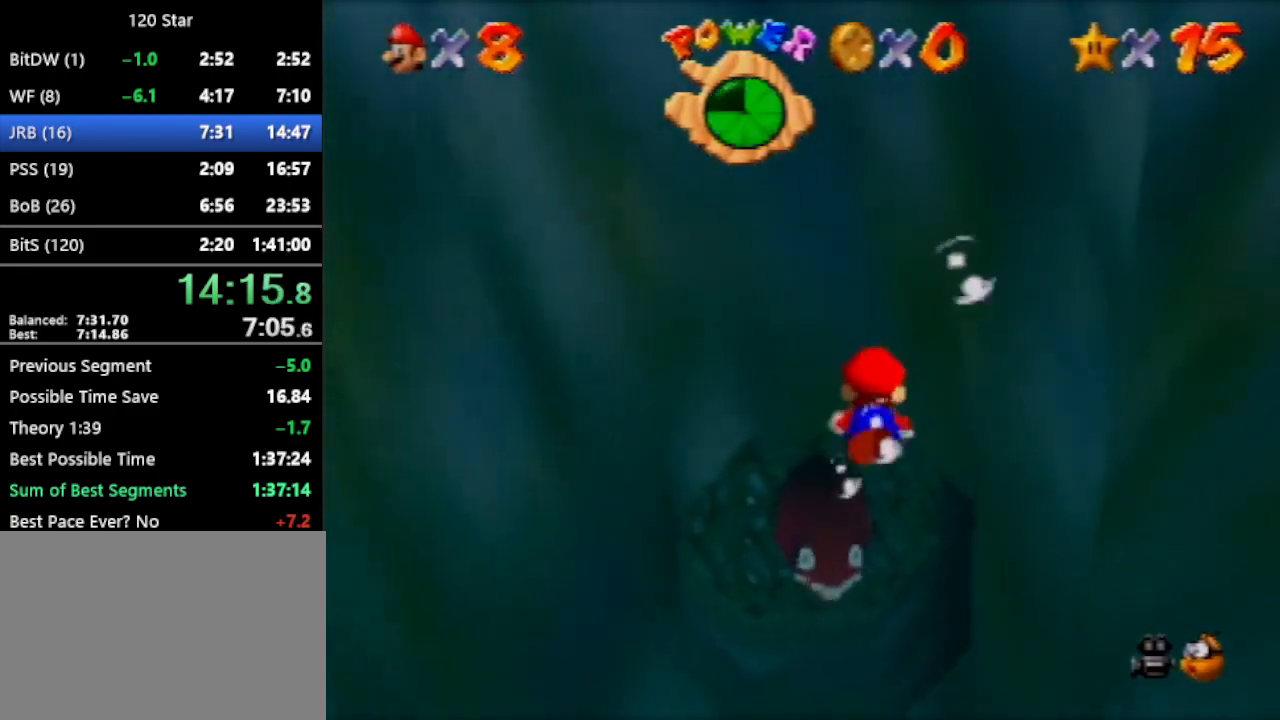
{"buttons": [], "left_stick": "center", "events": [[100, "A", "down"], [233, "left_stick", "center"], [267, "A", "up"]]}
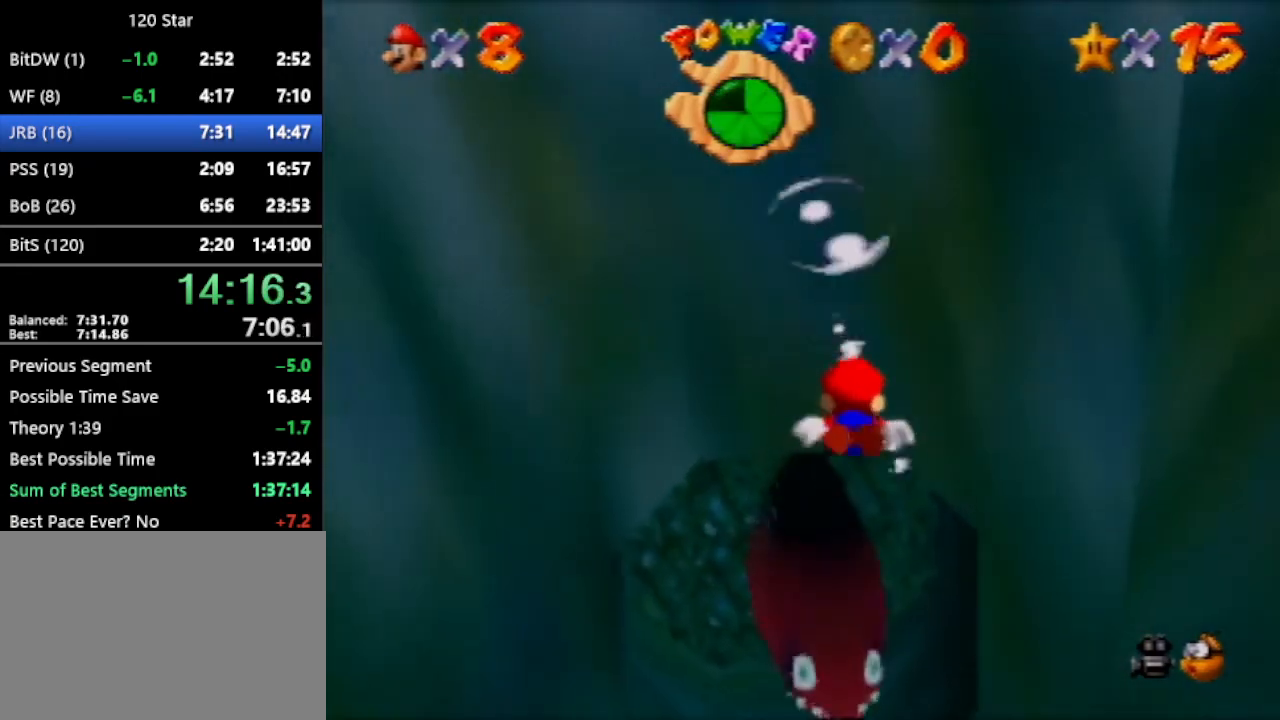
{"buttons": [], "left_stick": "center", "events": [[100, "left_stick", "up-left"], [467, "left_stick", "center"]]}
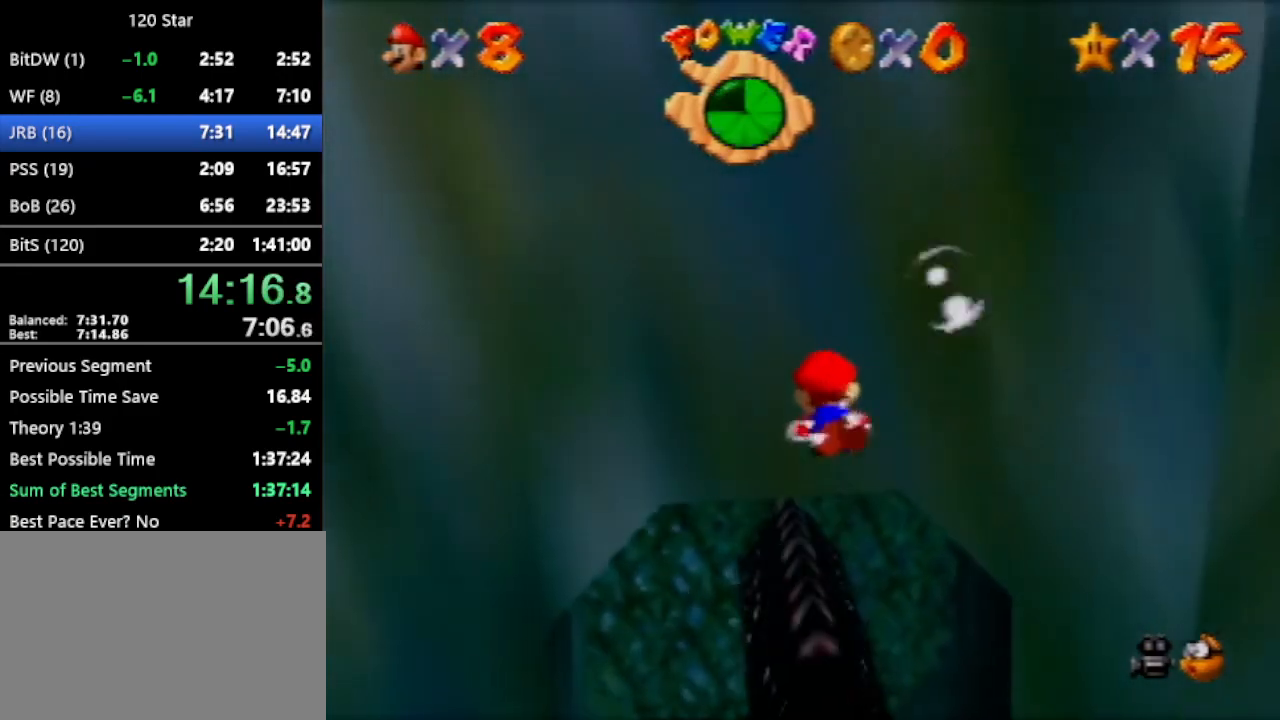
{"buttons": [], "left_stick": "left", "events": [[334, "A", "down"], [467, "A", "up"], [500, "left_stick", "left"]]}
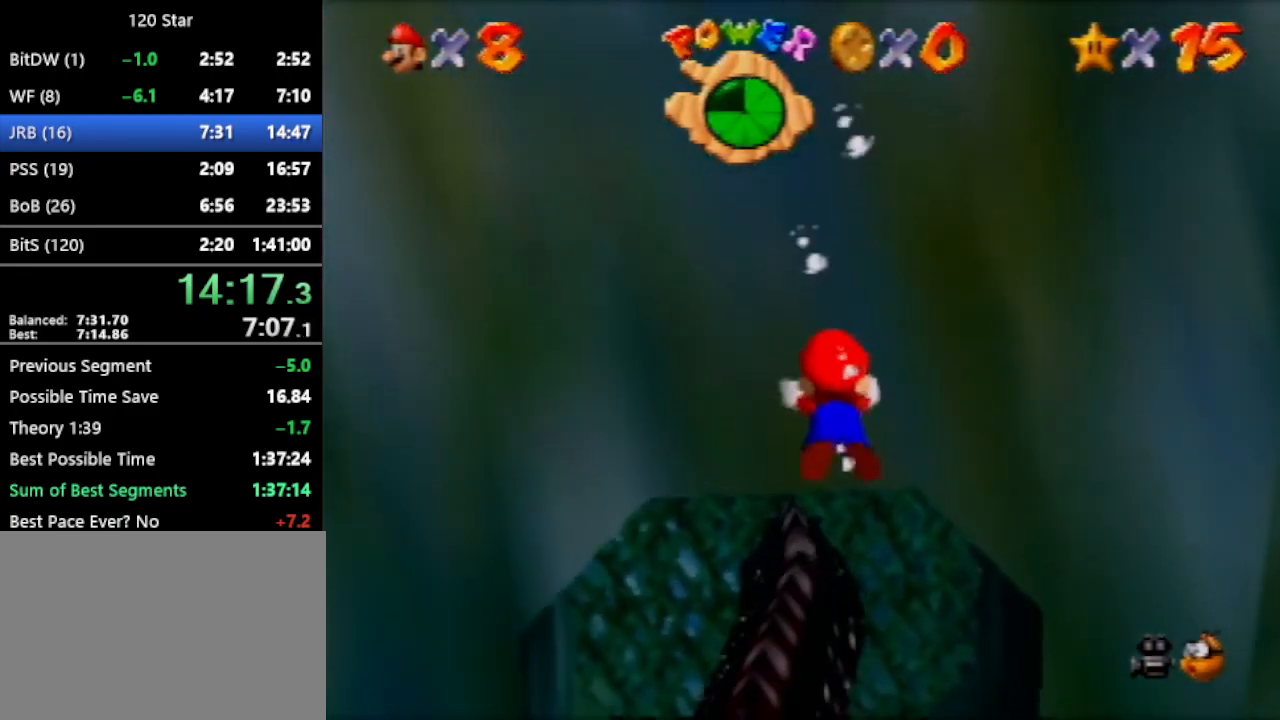
{"buttons": [], "left_stick": "left", "events": [[267, "left_stick", "center"], [467, "left_stick", "left"]]}